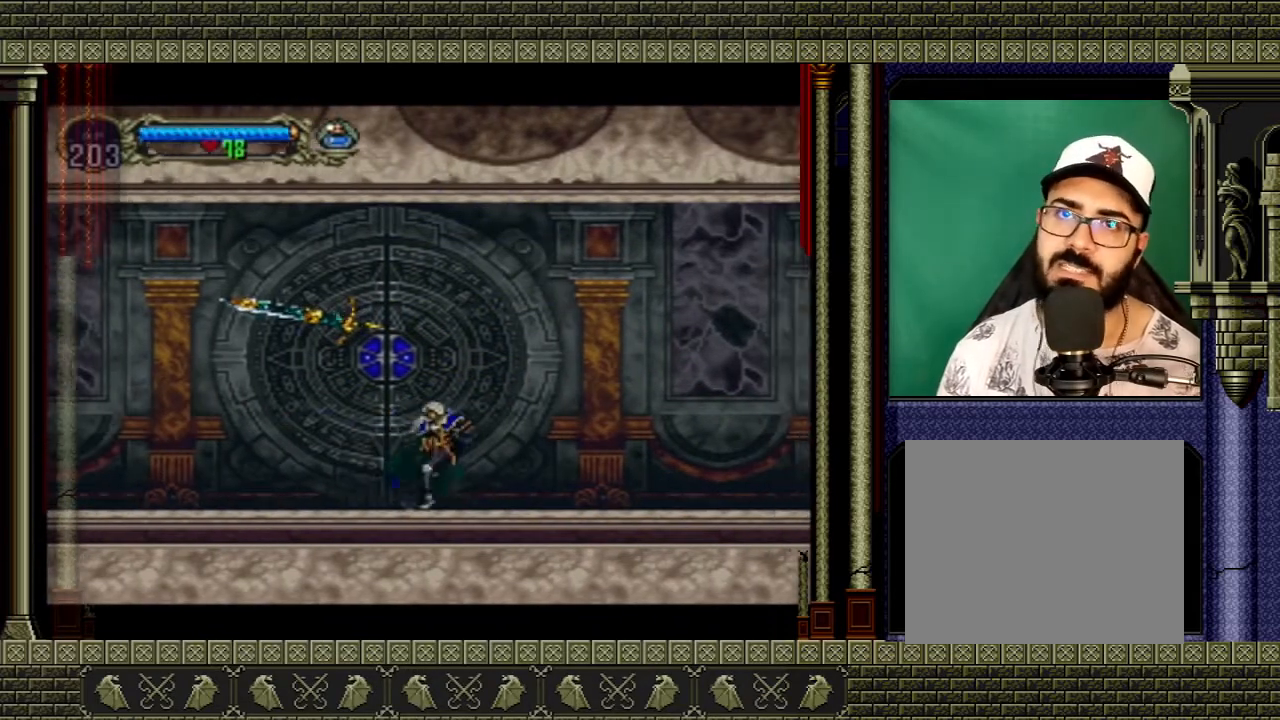
Gameplay with a controller (Xbox layout); each line is a JSON object with the inputs held at the frame after it. "events" lists button and stick changes between this image and that frame as [ms after this image, input, new state], when the widget could be followed in between. Not read: L3 R3.
{"buttons": [], "left_stick": "right", "right_stick": "center", "events": [[201, "left_stick", "center"], [367, "left_stick", "right"]]}
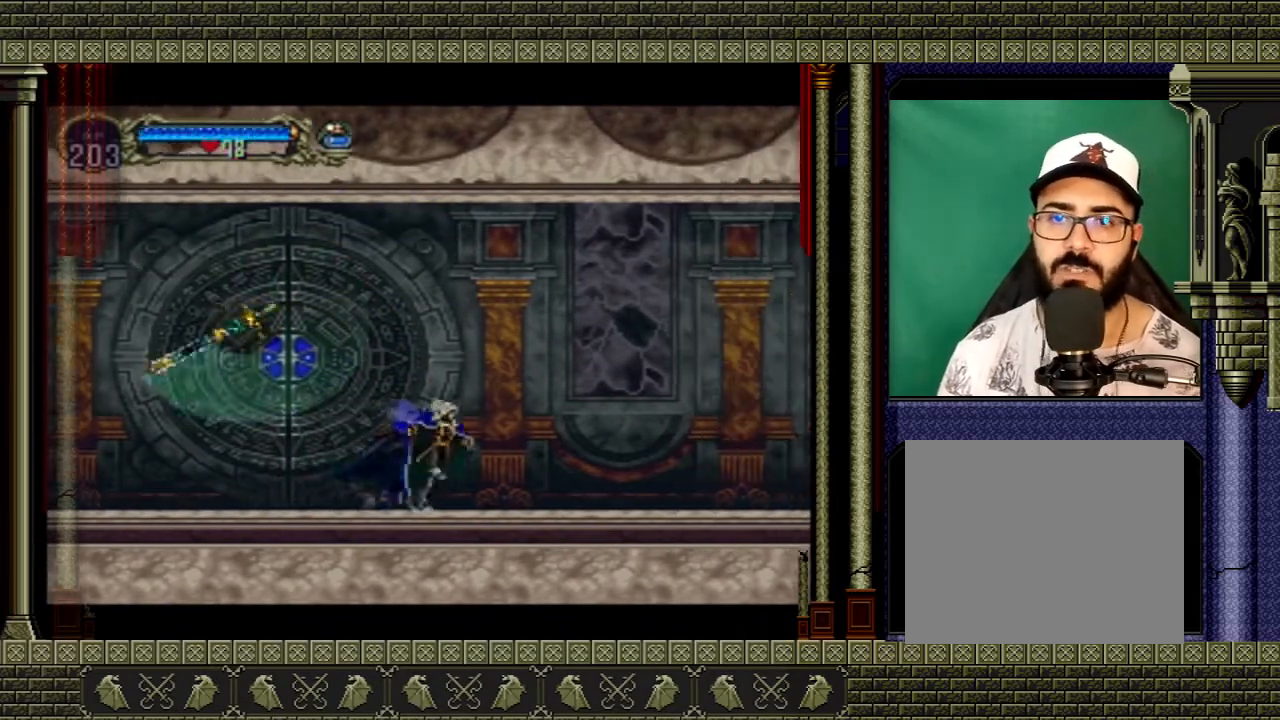
{"buttons": [], "left_stick": "center", "right_stick": "center", "events": [[133, "left_stick", "left"], [267, "left_stick", "center"]]}
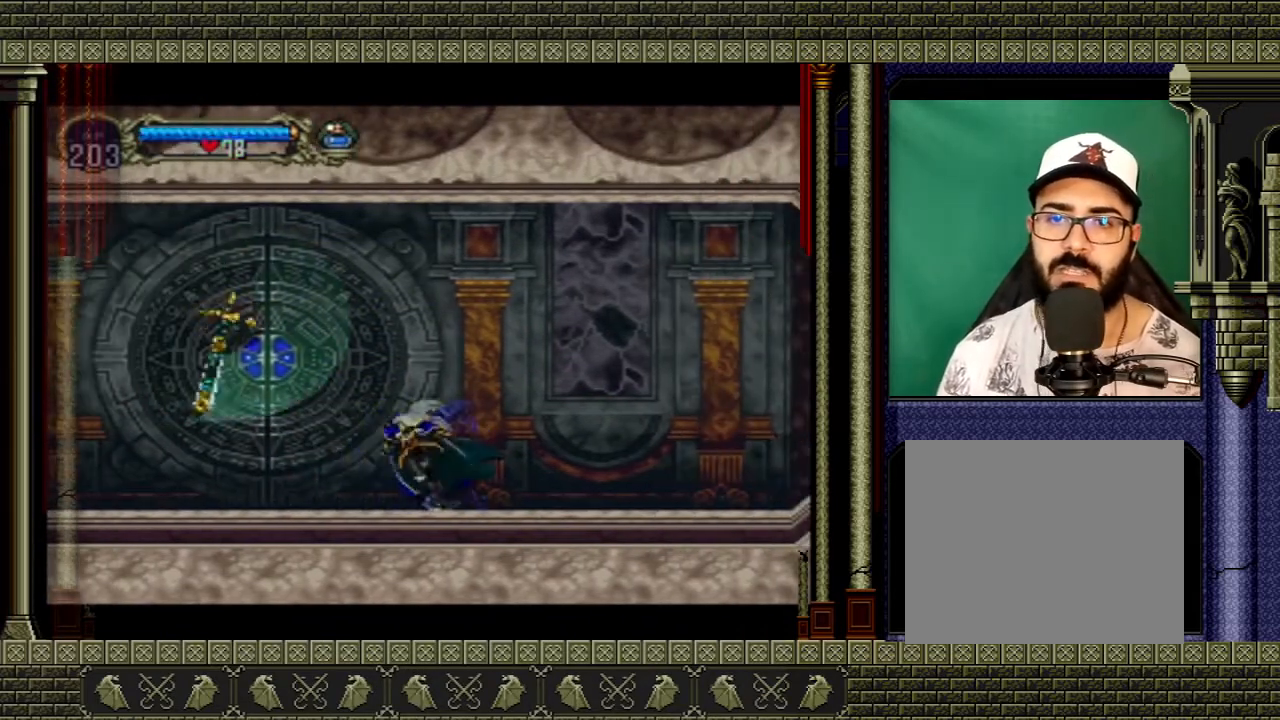
{"buttons": [], "left_stick": "center", "right_stick": "center", "events": []}
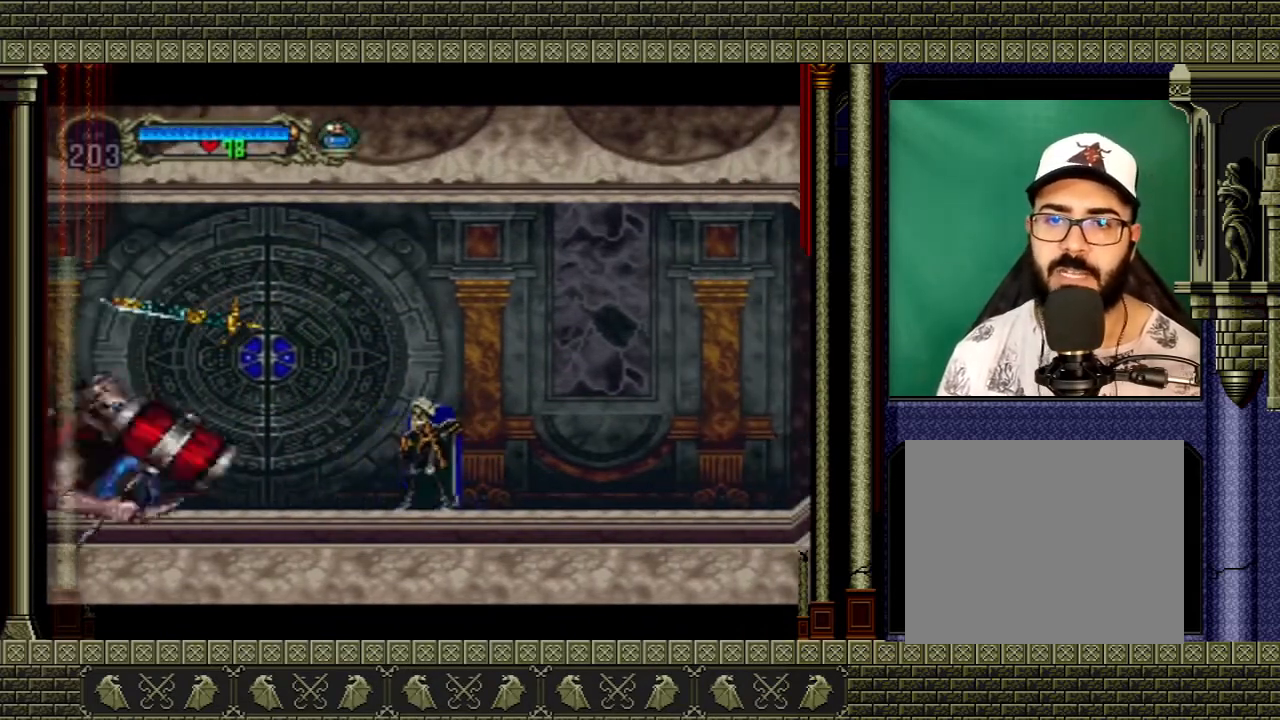
{"buttons": [], "left_stick": "left", "right_stick": "center", "events": [[100, "A", "down"], [100, "left_stick", "right"], [166, "left_stick", "up"], [367, "A", "up"], [400, "left_stick", "left"]]}
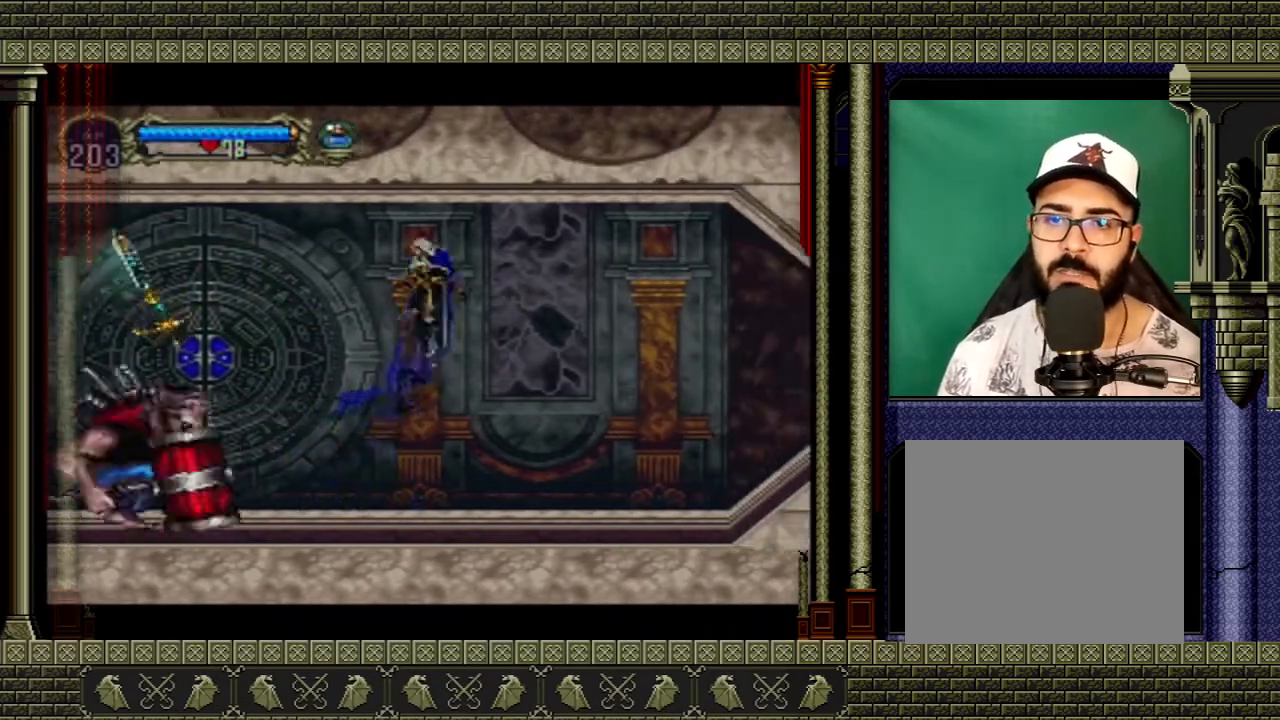
{"buttons": [], "left_stick": "right", "right_stick": "center", "events": [[67, "left_stick", "center"], [200, "left_stick", "left"], [367, "left_stick", "center"], [501, "left_stick", "right"]]}
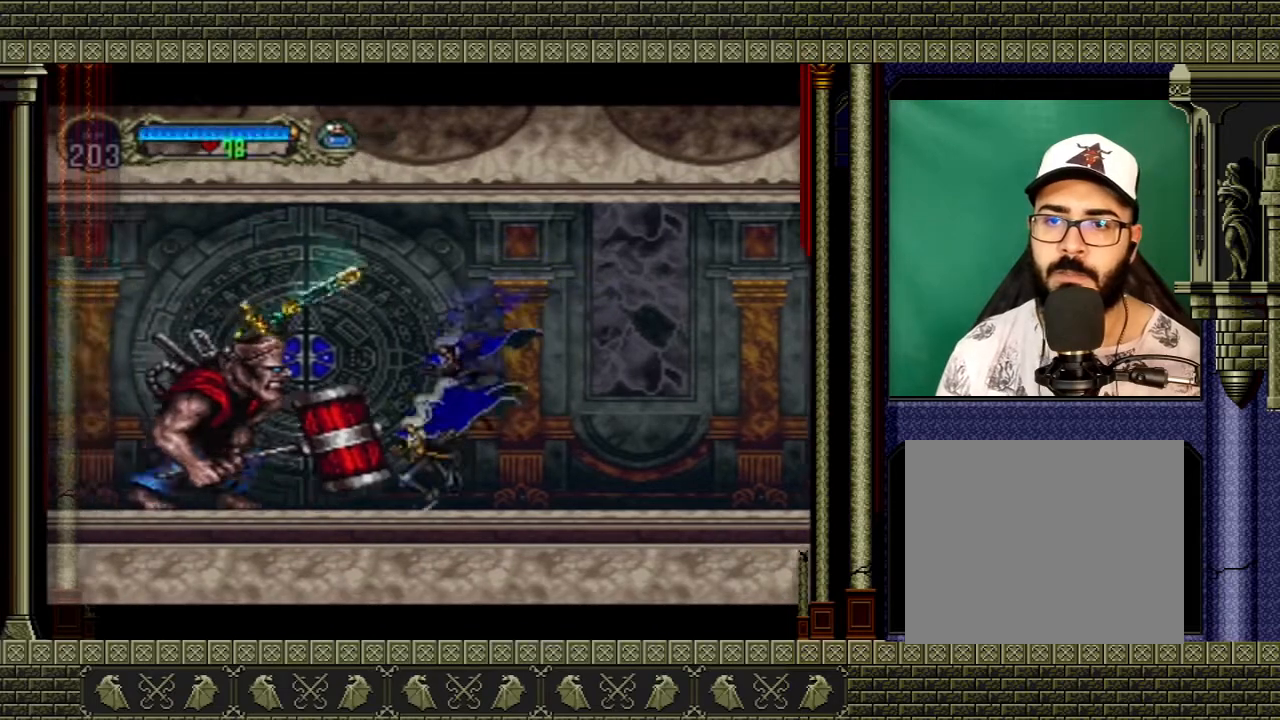
{"buttons": [], "left_stick": "up-left", "right_stick": "center", "events": [[166, "left_stick", "up"], [233, "left_stick", "left"], [333, "left_stick", "down-right"], [467, "left_stick", "up-left"]]}
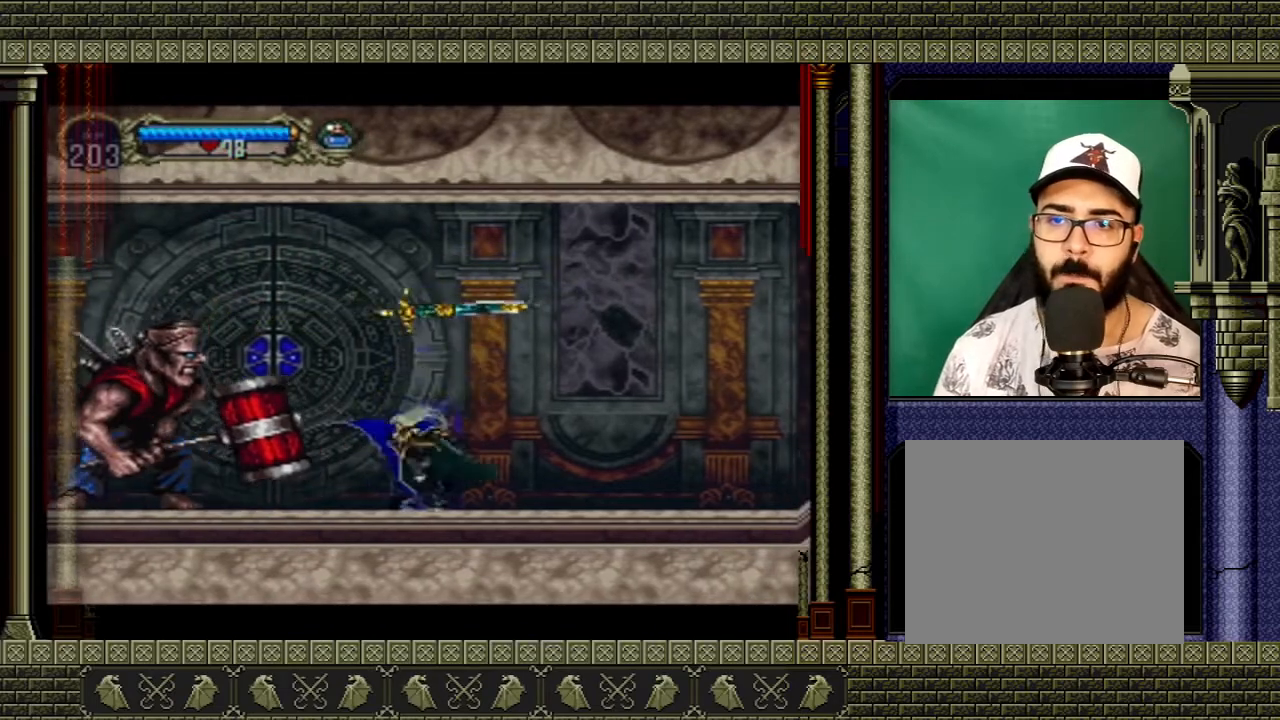
{"buttons": [], "left_stick": "center", "right_stick": "center", "events": [[33, "left_stick", "left"], [67, "X", "down"], [134, "X", "up"], [167, "left_stick", "center"]]}
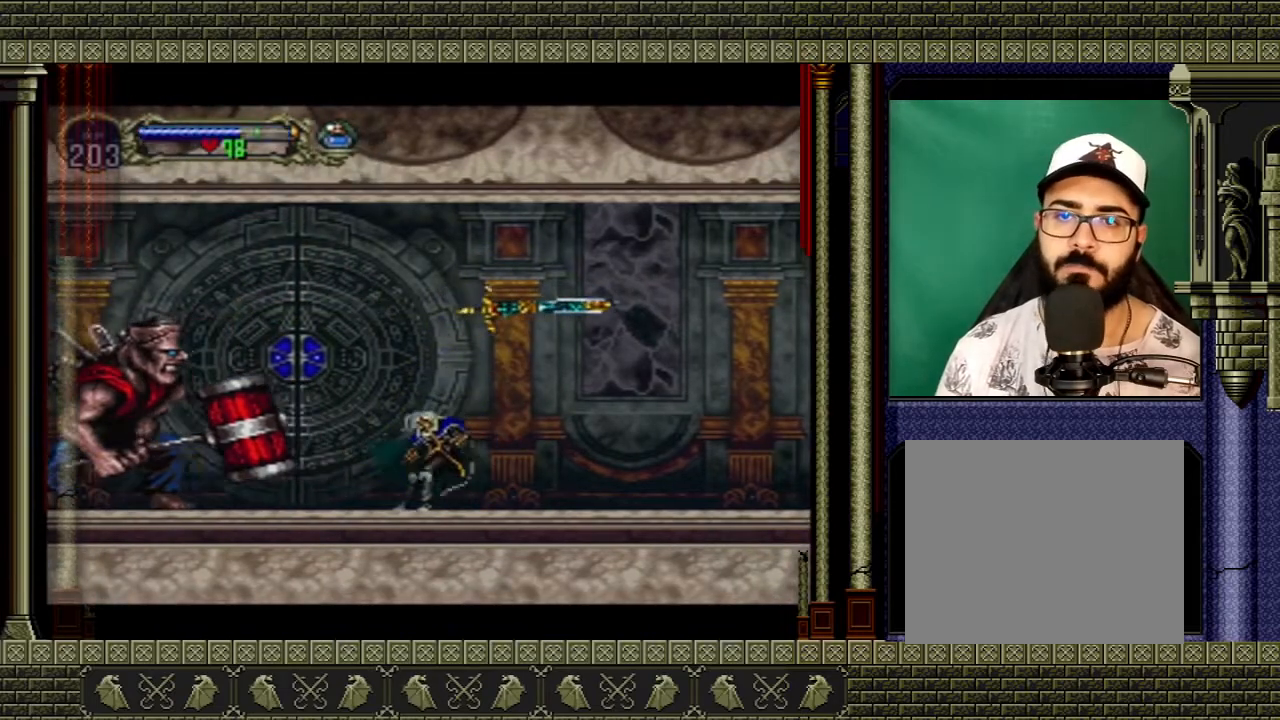
{"buttons": [], "left_stick": "center", "right_stick": "center", "events": []}
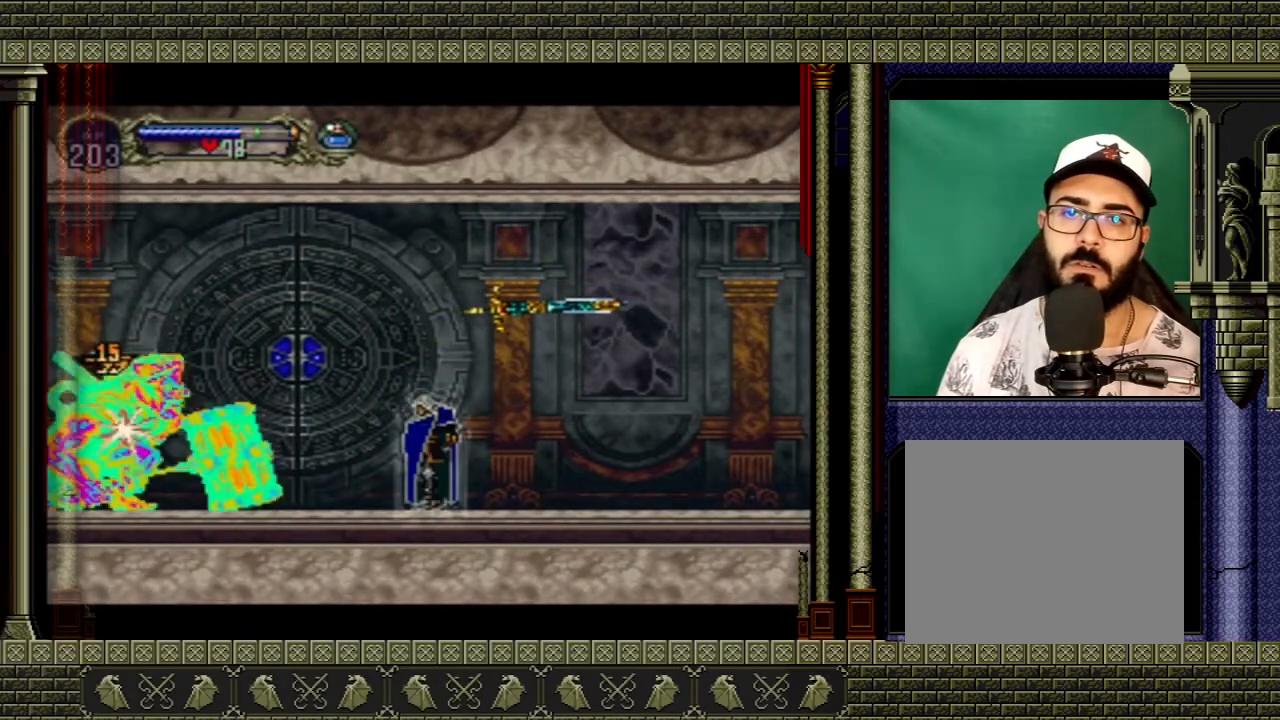
{"buttons": [], "left_stick": "center", "right_stick": "center", "events": []}
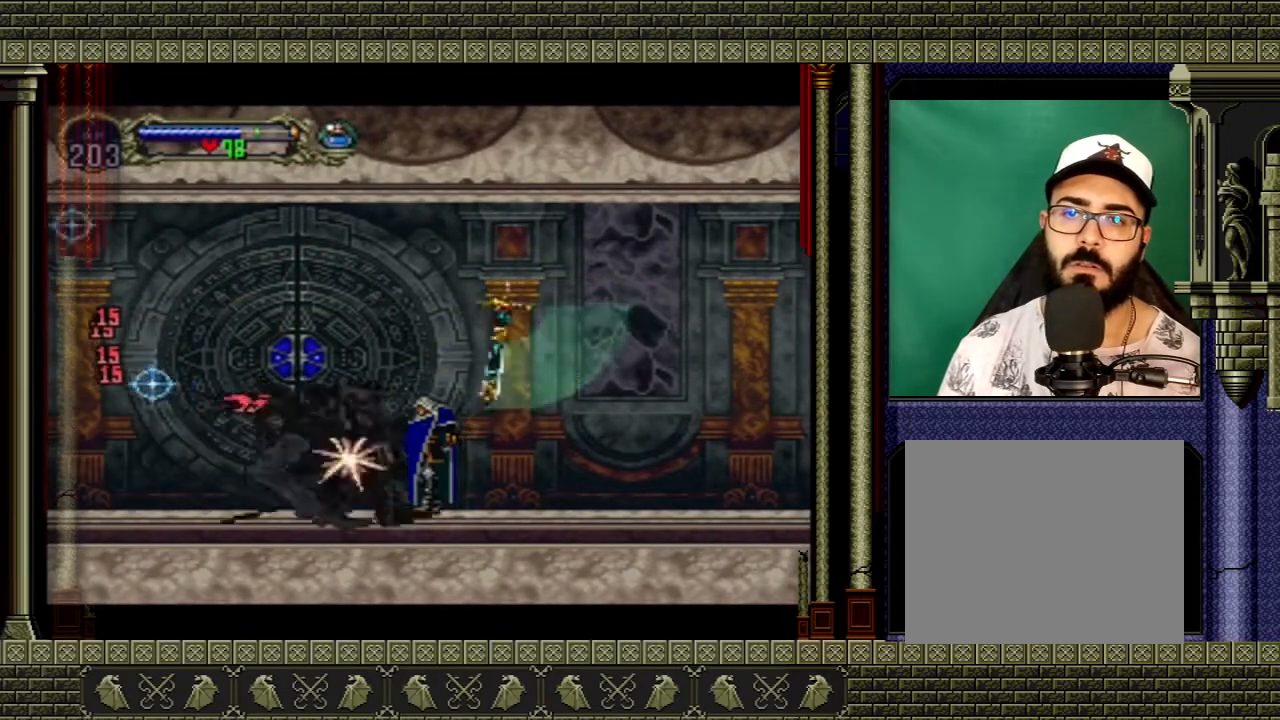
{"buttons": [], "left_stick": "center", "right_stick": "center", "events": []}
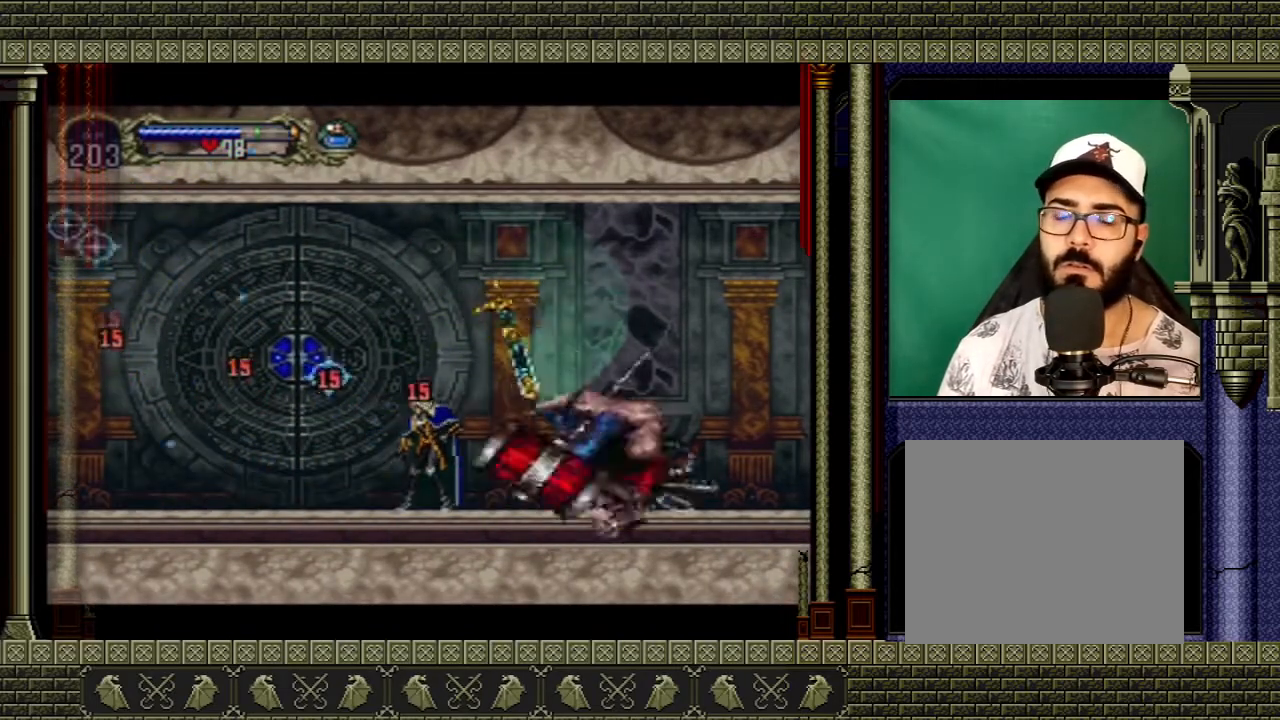
{"buttons": [], "left_stick": "center", "right_stick": "center", "events": []}
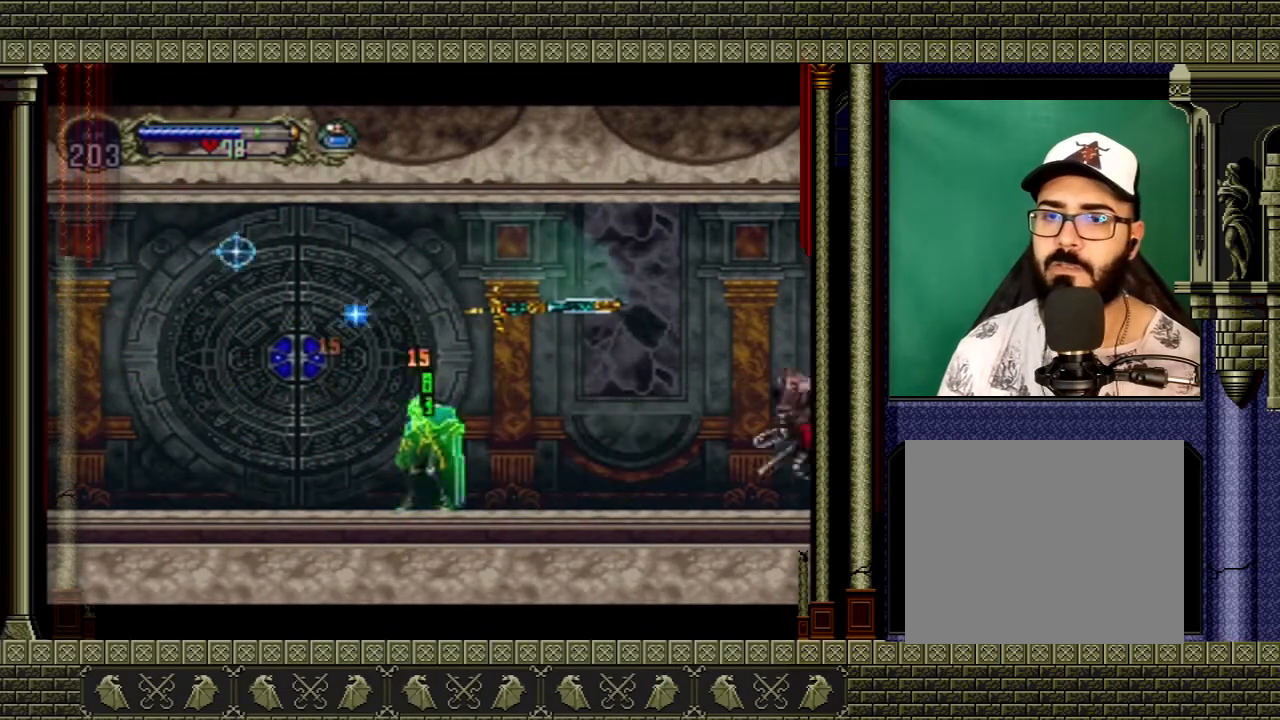
{"buttons": [], "left_stick": "left", "right_stick": "center", "events": [[400, "left_stick", "left"]]}
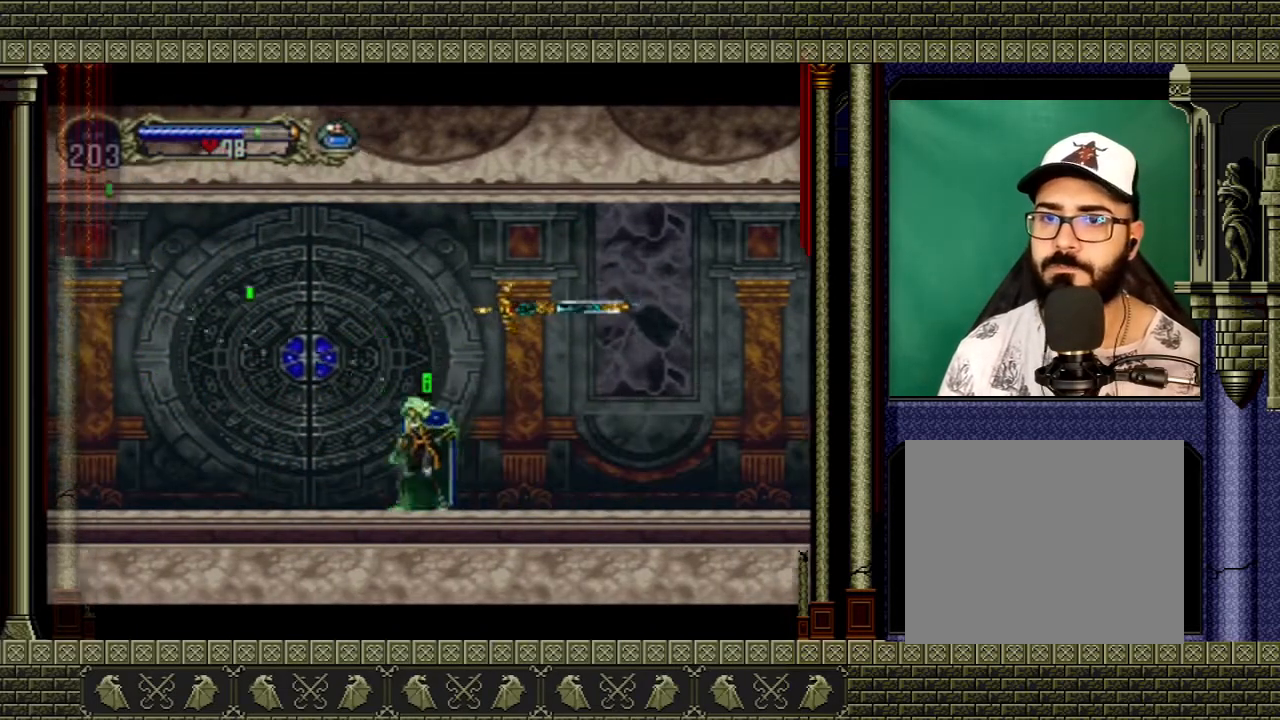
{"buttons": ["A"], "left_stick": "left", "right_stick": "center", "events": [[501, "A", "down"]]}
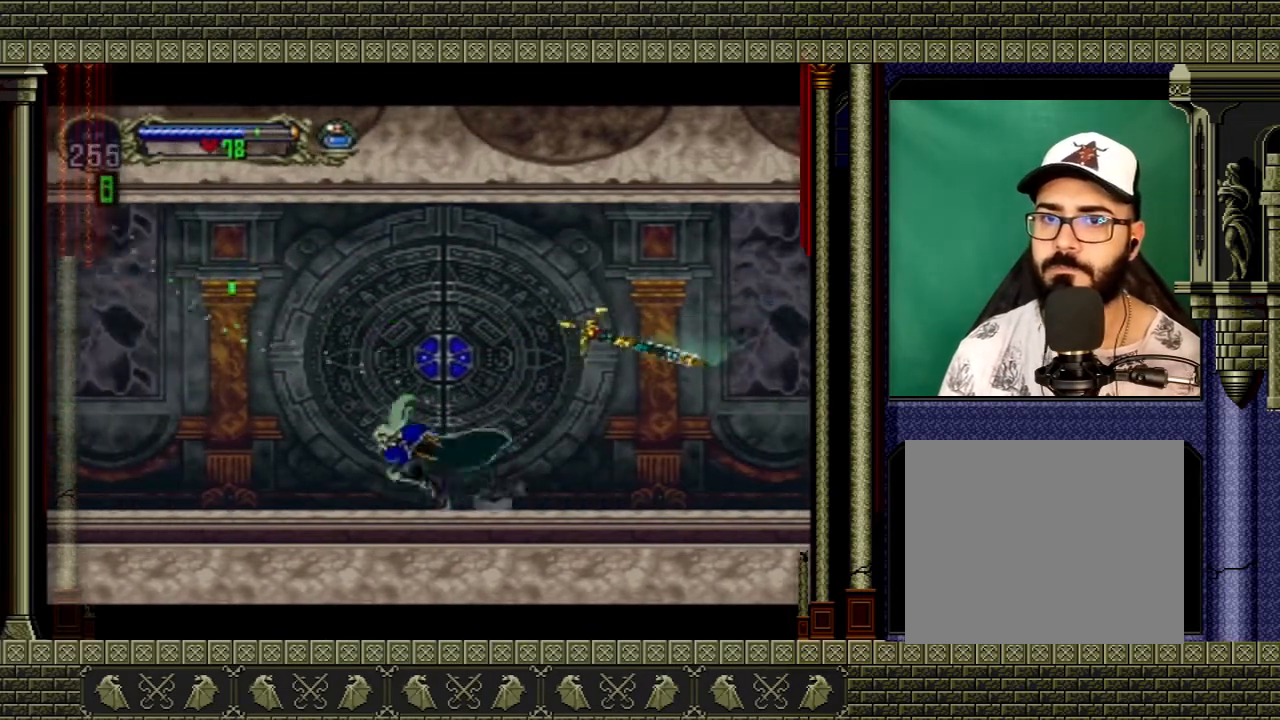
{"buttons": [], "left_stick": "right", "right_stick": "center", "events": [[133, "left_stick", "up-right"], [300, "left_stick", "right"], [367, "A", "up"]]}
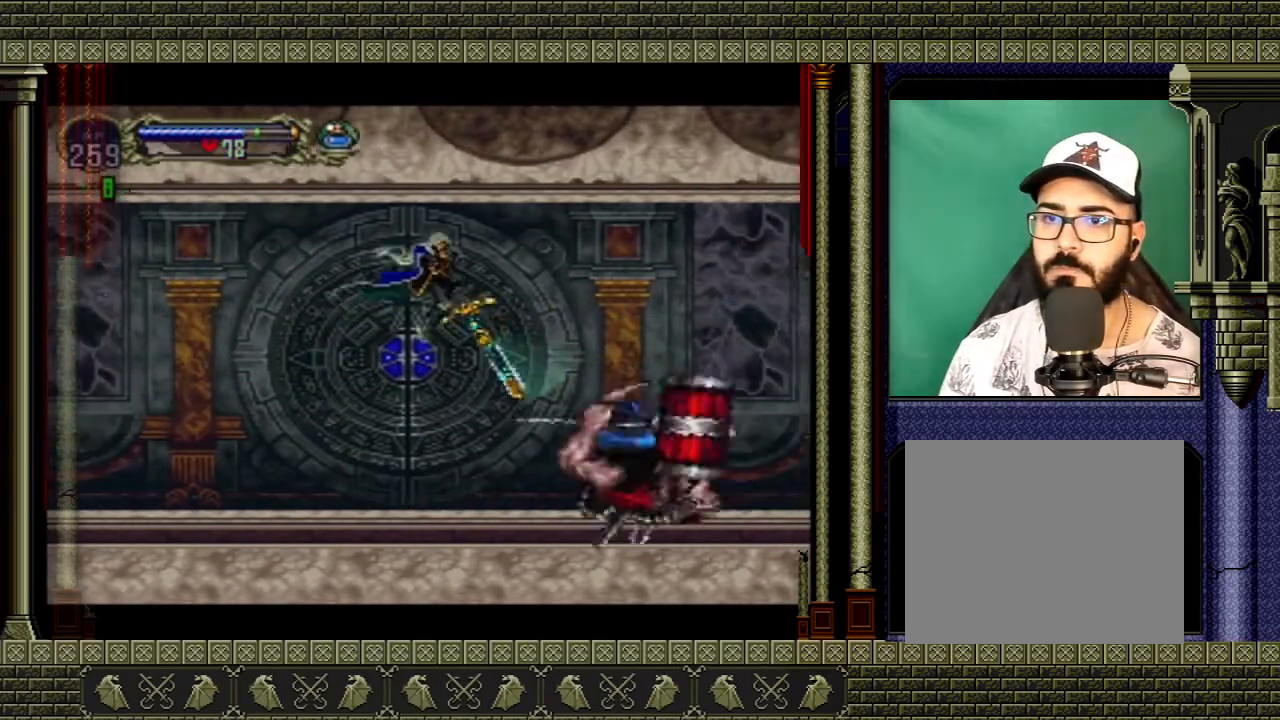
{"buttons": [], "left_stick": "left", "right_stick": "center", "events": [[33, "A", "down"], [367, "A", "up"], [467, "left_stick", "left"]]}
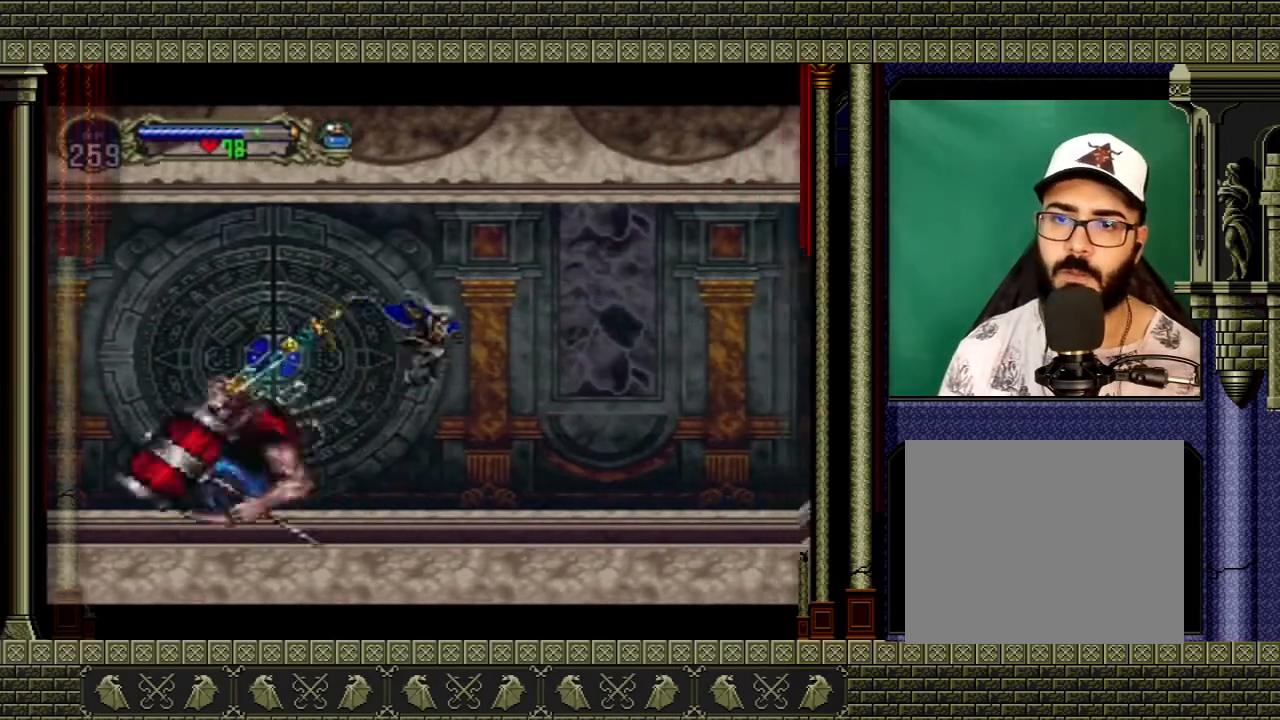
{"buttons": [], "left_stick": "left", "right_stick": "center", "events": [[33, "X", "down"], [133, "X", "up"]]}
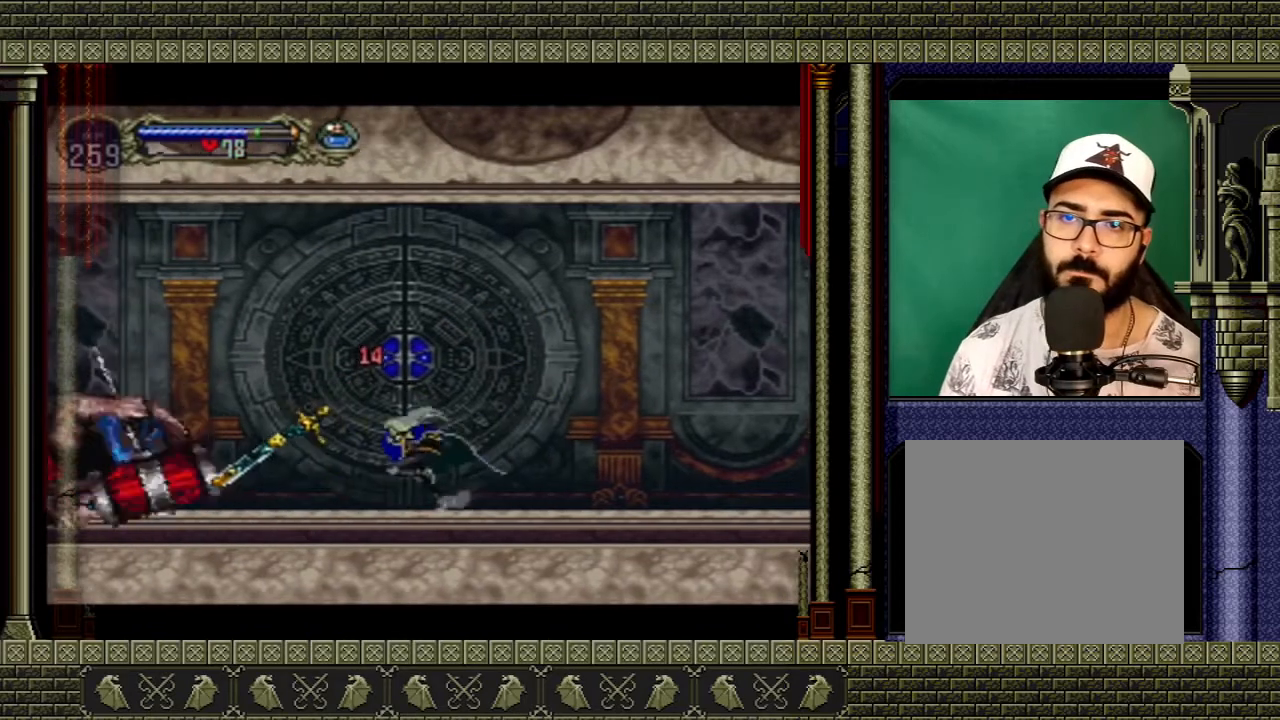
{"buttons": [], "left_stick": "center", "right_stick": "center", "events": [[167, "left_stick", "center"]]}
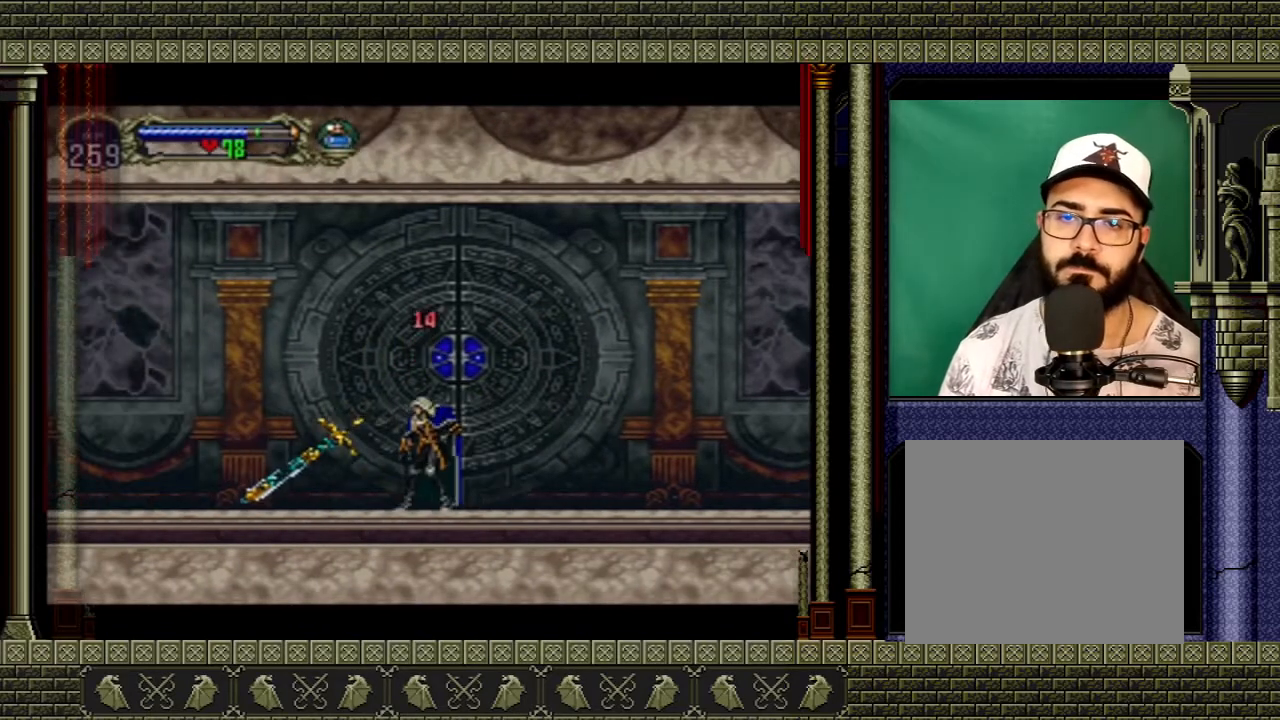
{"buttons": [], "left_stick": "center", "right_stick": "center", "events": []}
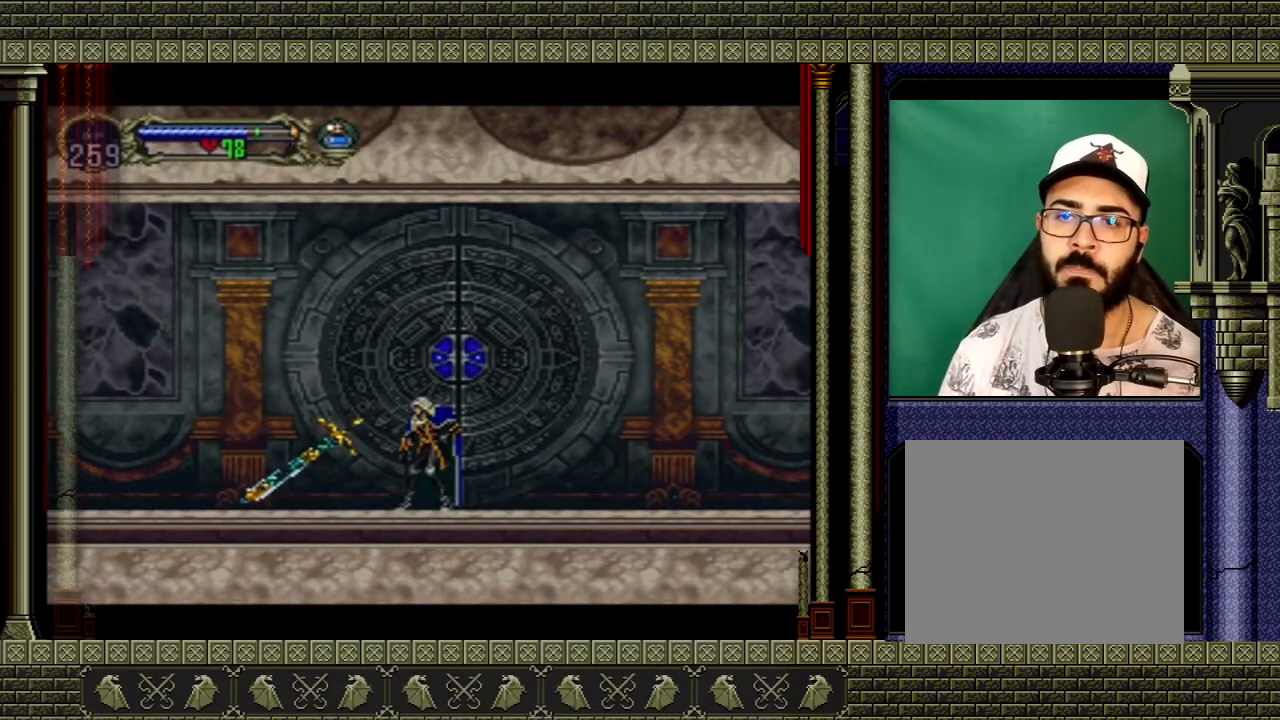
{"buttons": [], "left_stick": "center", "right_stick": "center", "events": []}
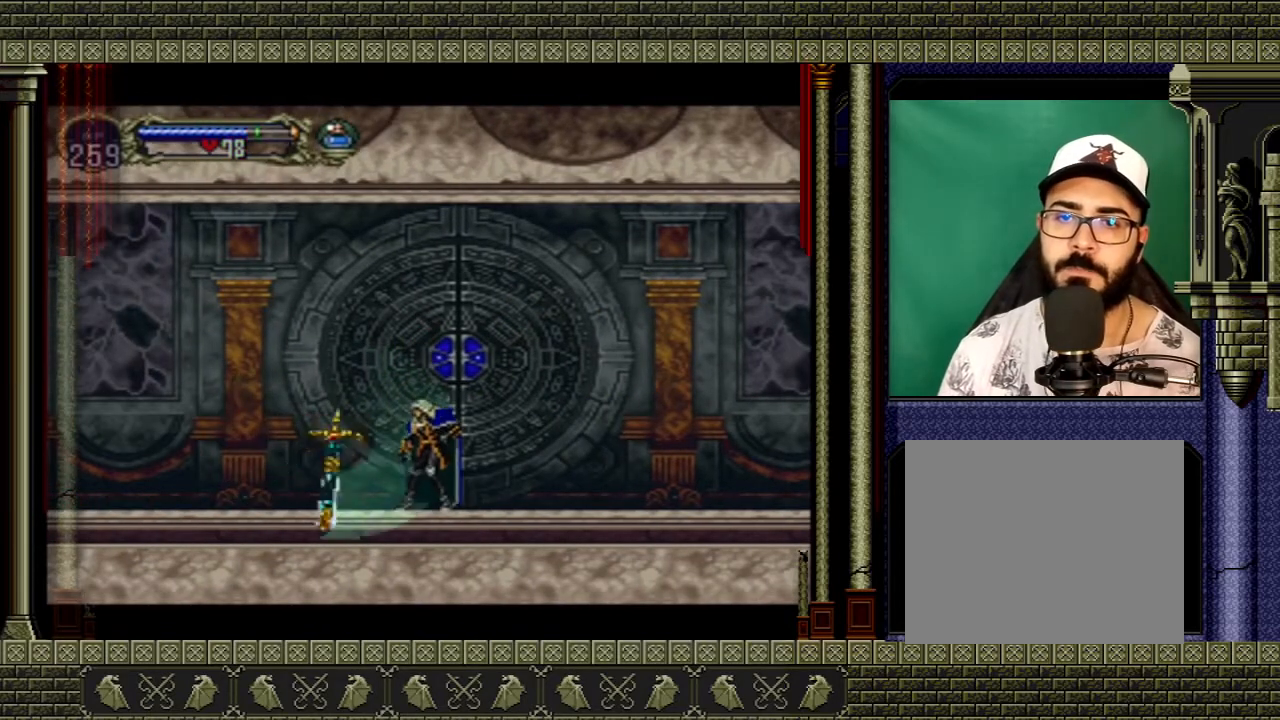
{"buttons": [], "left_stick": "left", "right_stick": "center", "events": [[200, "A", "down"], [200, "left_stick", "left"], [500, "A", "up"]]}
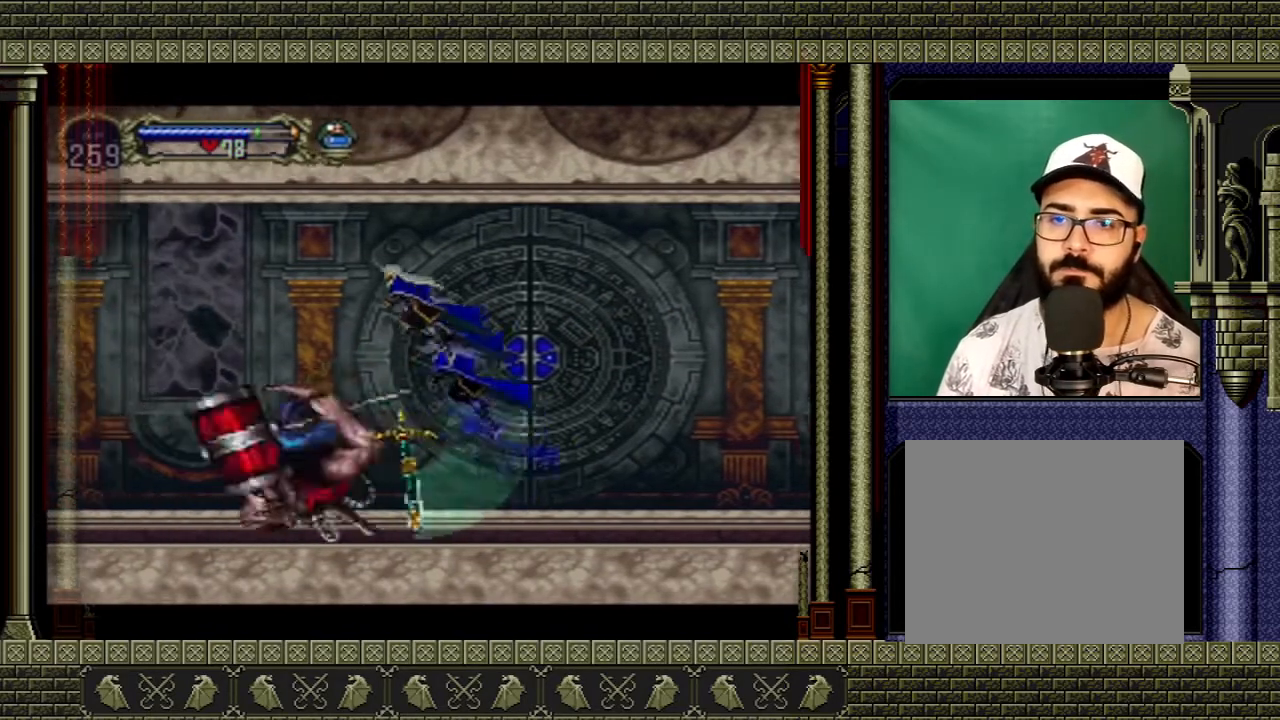
{"buttons": [], "left_stick": "down-right", "right_stick": "center", "events": [[33, "A", "down"], [234, "A", "up"], [300, "left_stick", "right"], [434, "left_stick", "down-right"]]}
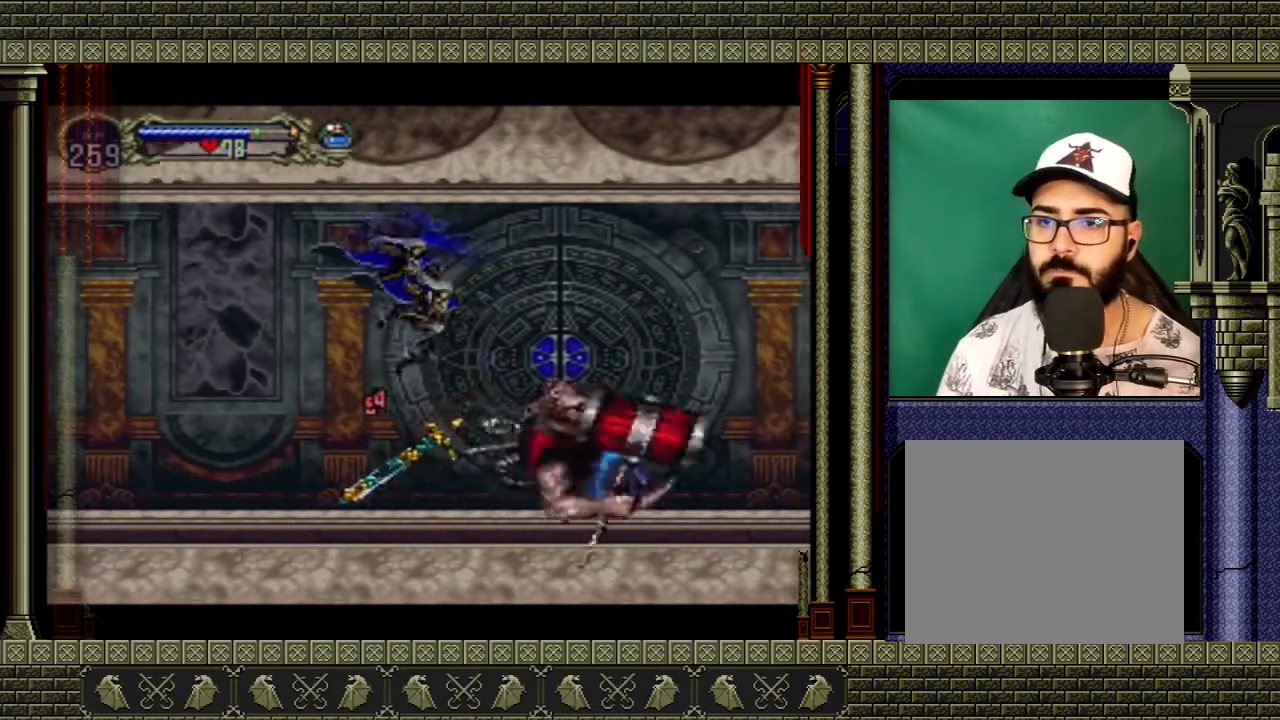
{"buttons": [], "left_stick": "center", "right_stick": "center", "events": [[33, "X", "down"], [100, "X", "up"], [333, "left_stick", "center"]]}
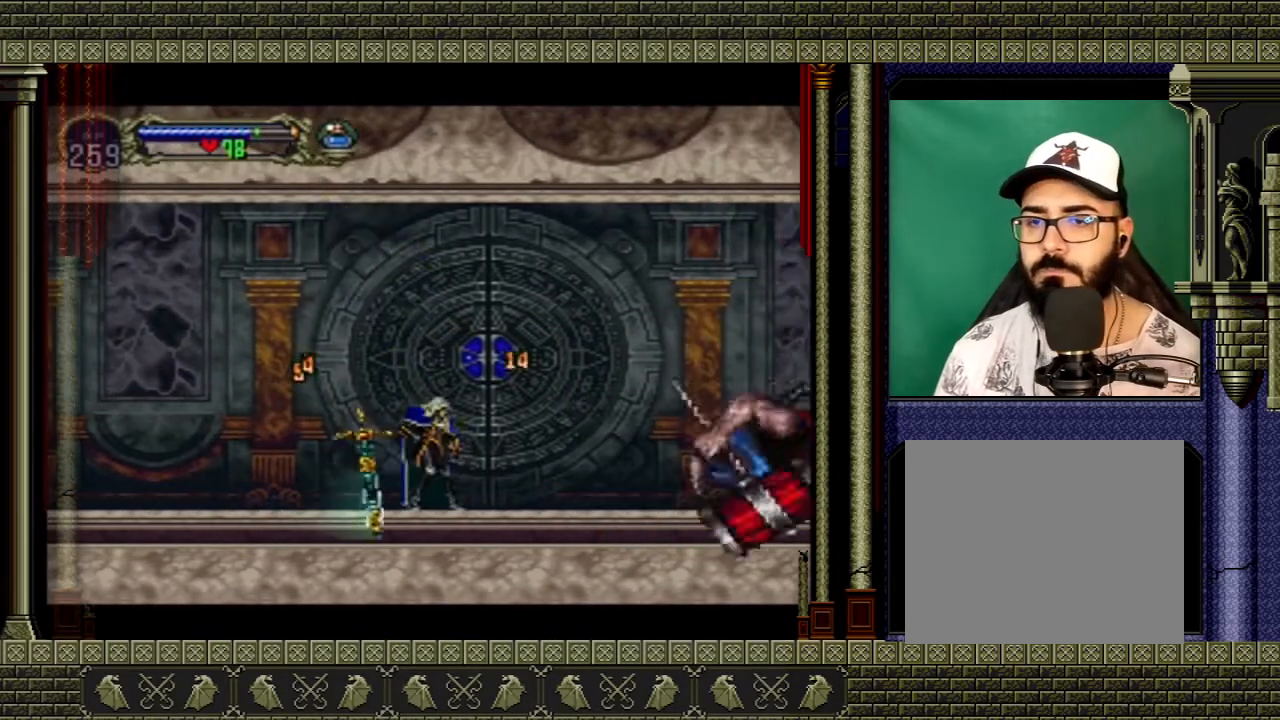
{"buttons": [], "left_stick": "right", "right_stick": "center", "events": [[33, "left_stick", "right"]]}
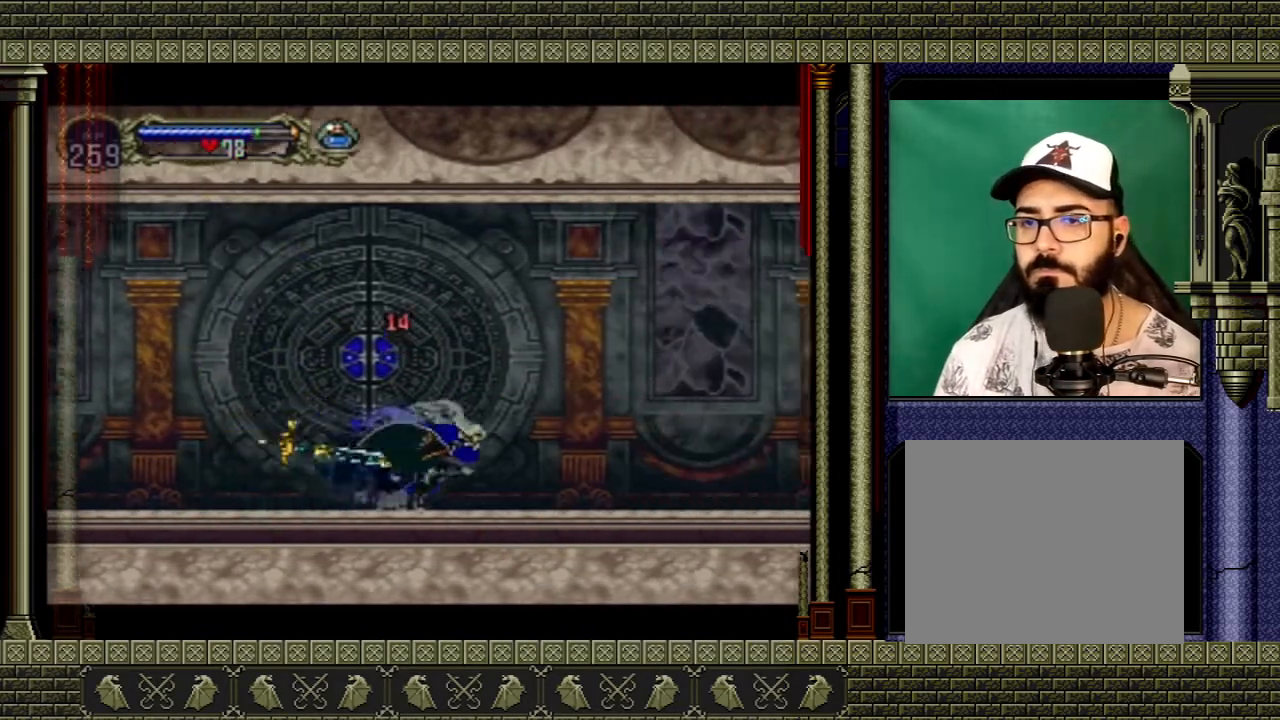
{"buttons": [], "left_stick": "center", "right_stick": "center", "events": [[66, "left_stick", "up-right"], [233, "X", "down"], [233, "left_stick", "up"], [300, "X", "up"], [467, "left_stick", "center"]]}
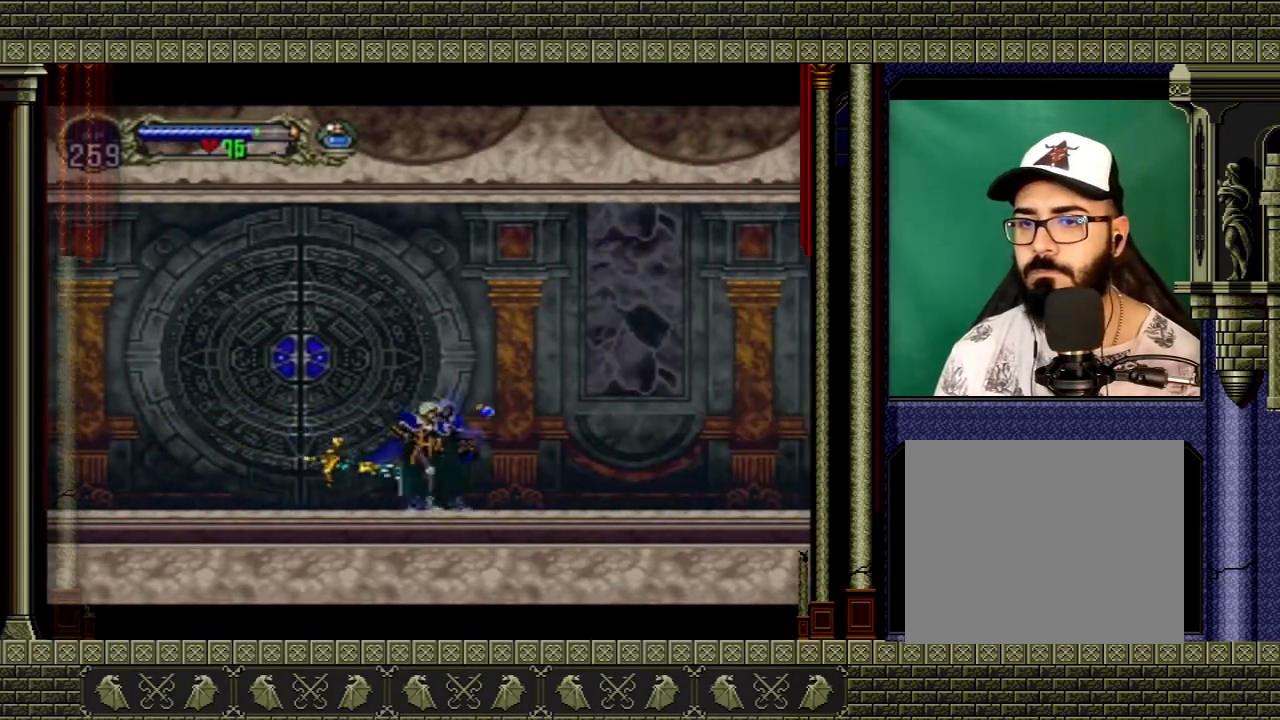
{"buttons": [], "left_stick": "center", "right_stick": "center", "events": []}
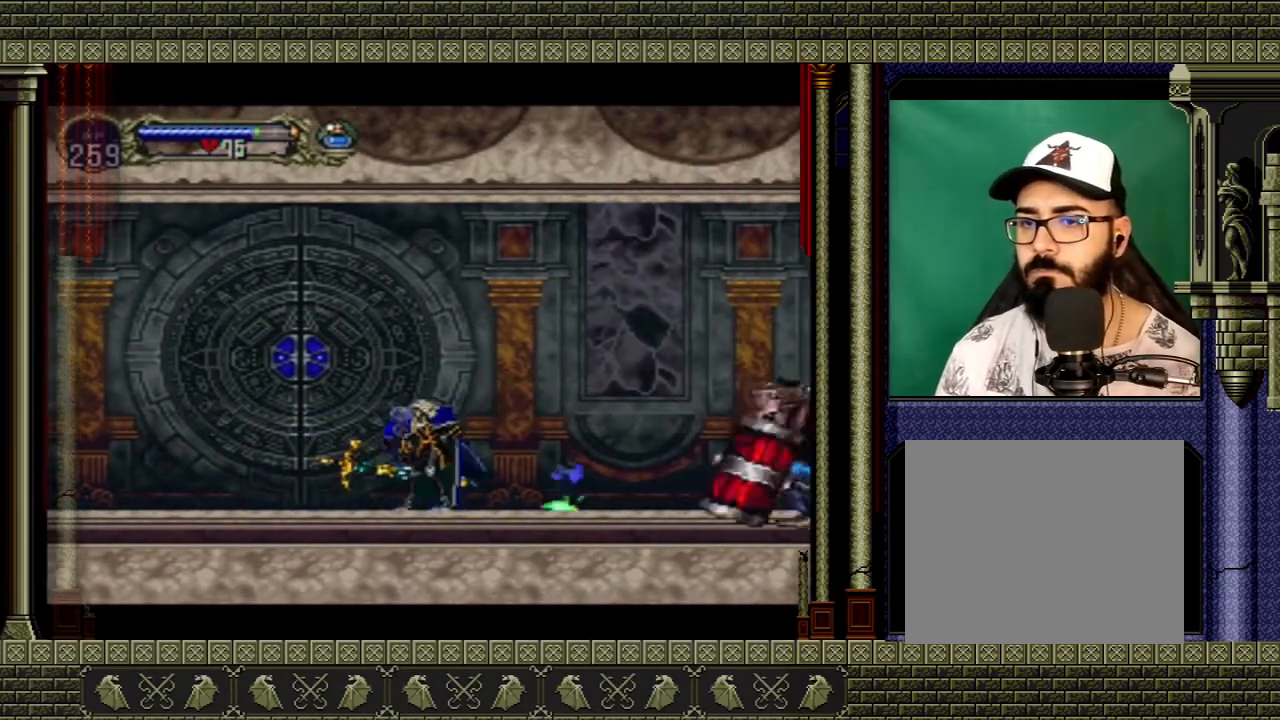
{"buttons": ["A"], "left_stick": "up", "right_stick": "center", "events": [[166, "left_stick", "left"], [266, "A", "down"], [333, "left_stick", "up-left"], [467, "left_stick", "up"]]}
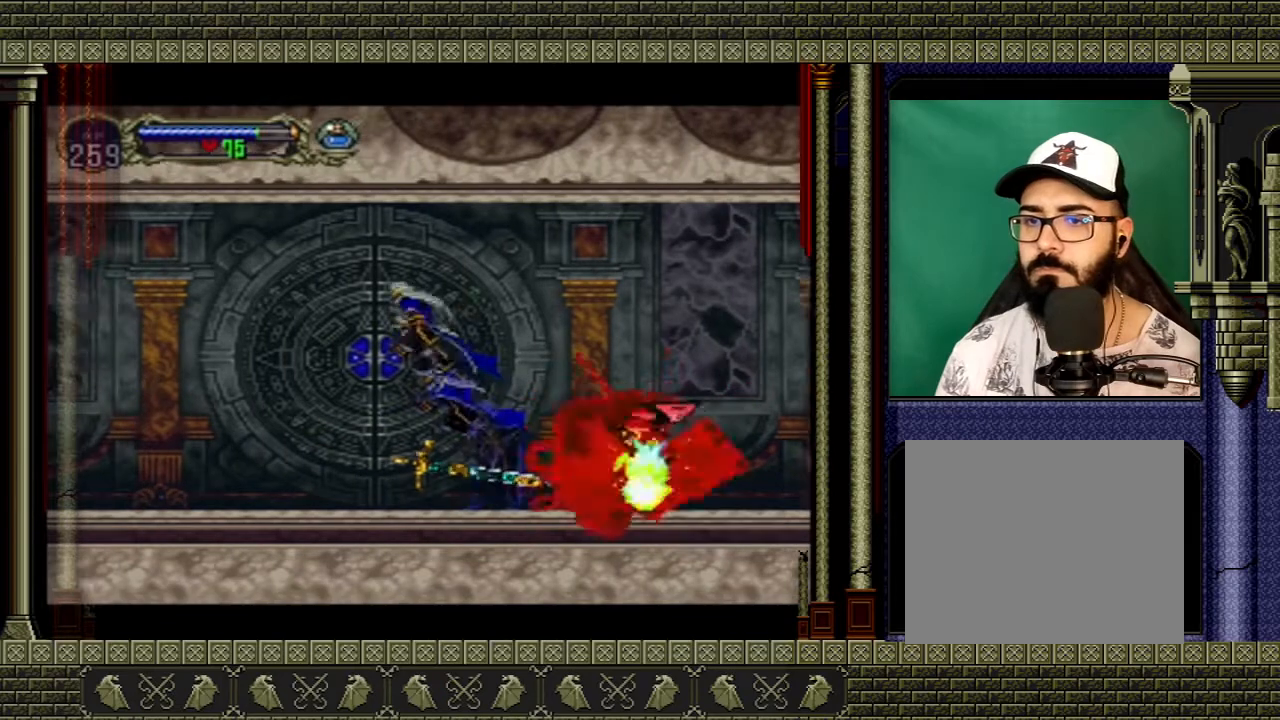
{"buttons": [], "left_stick": "left", "right_stick": "center", "events": [[33, "left_stick", "up-right"], [100, "A", "up"], [134, "left_stick", "right"], [167, "A", "down"], [334, "A", "up"], [434, "left_stick", "left"]]}
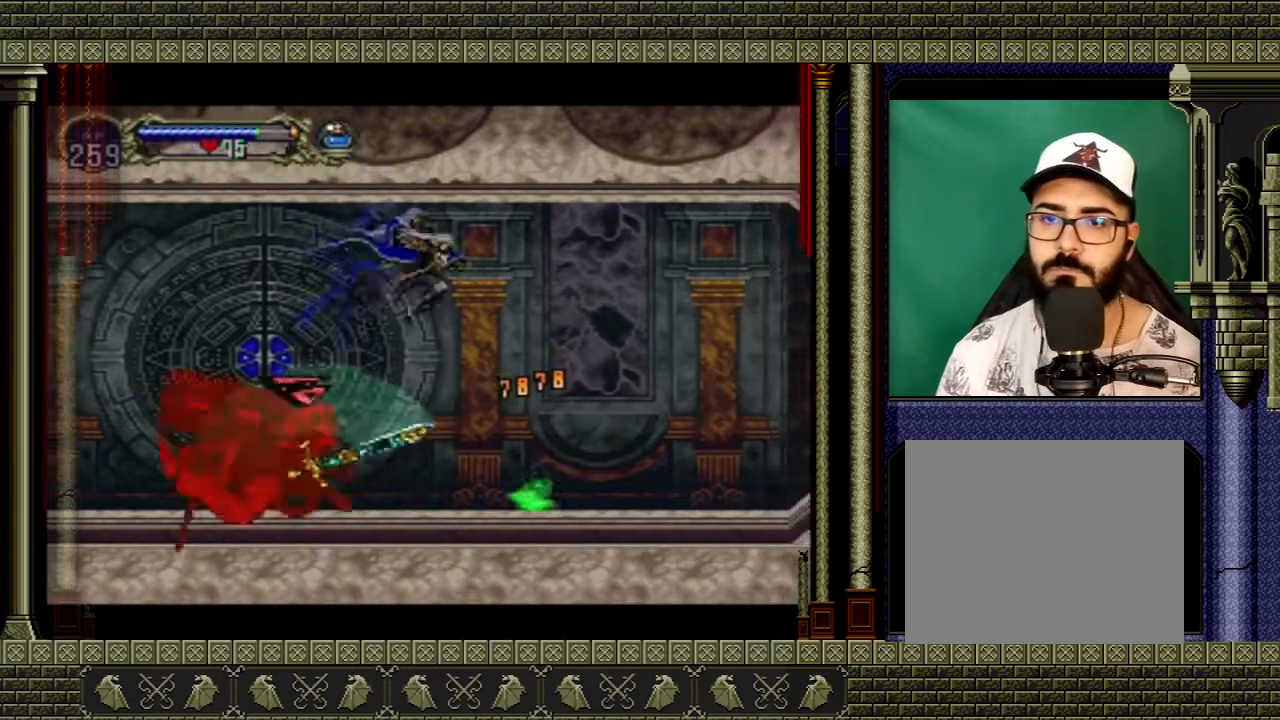
{"buttons": [], "left_stick": "center", "right_stick": "center", "events": [[166, "X", "down"], [267, "X", "up"], [300, "left_stick", "center"]]}
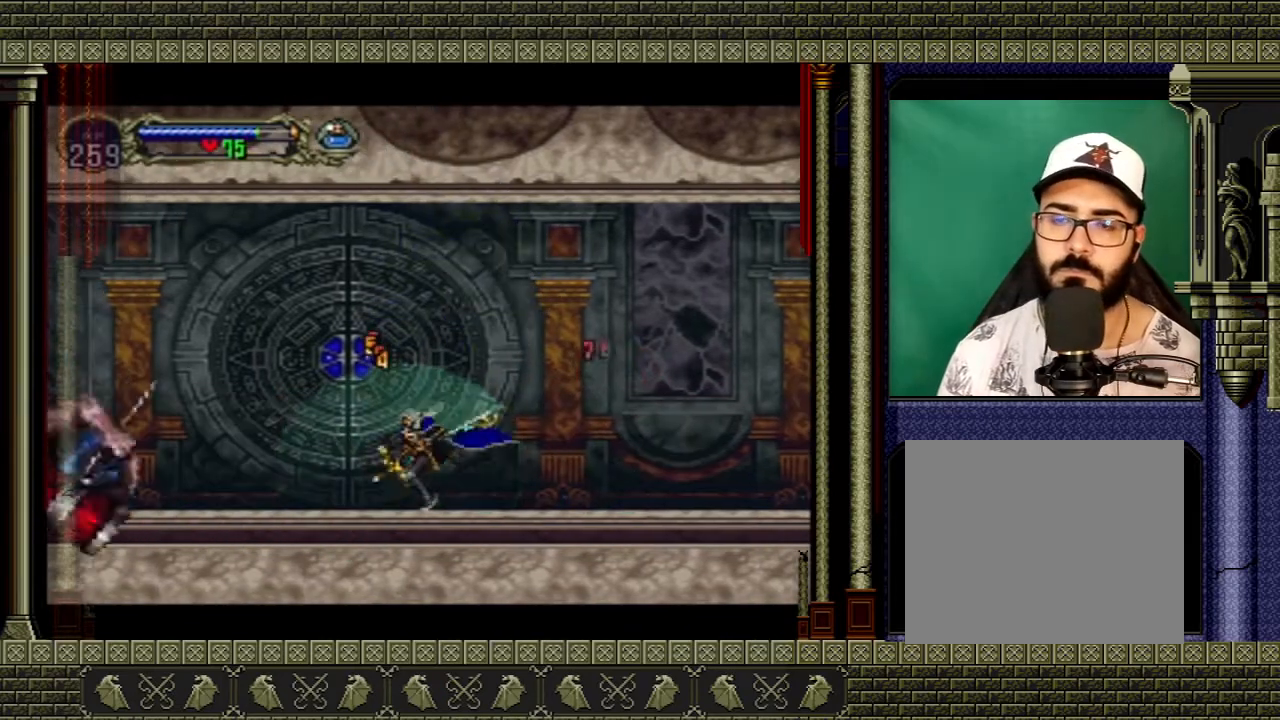
{"buttons": ["X"], "left_stick": "up-left", "right_stick": "center", "events": [[267, "left_stick", "left"], [434, "left_stick", "up-left"], [467, "X", "down"]]}
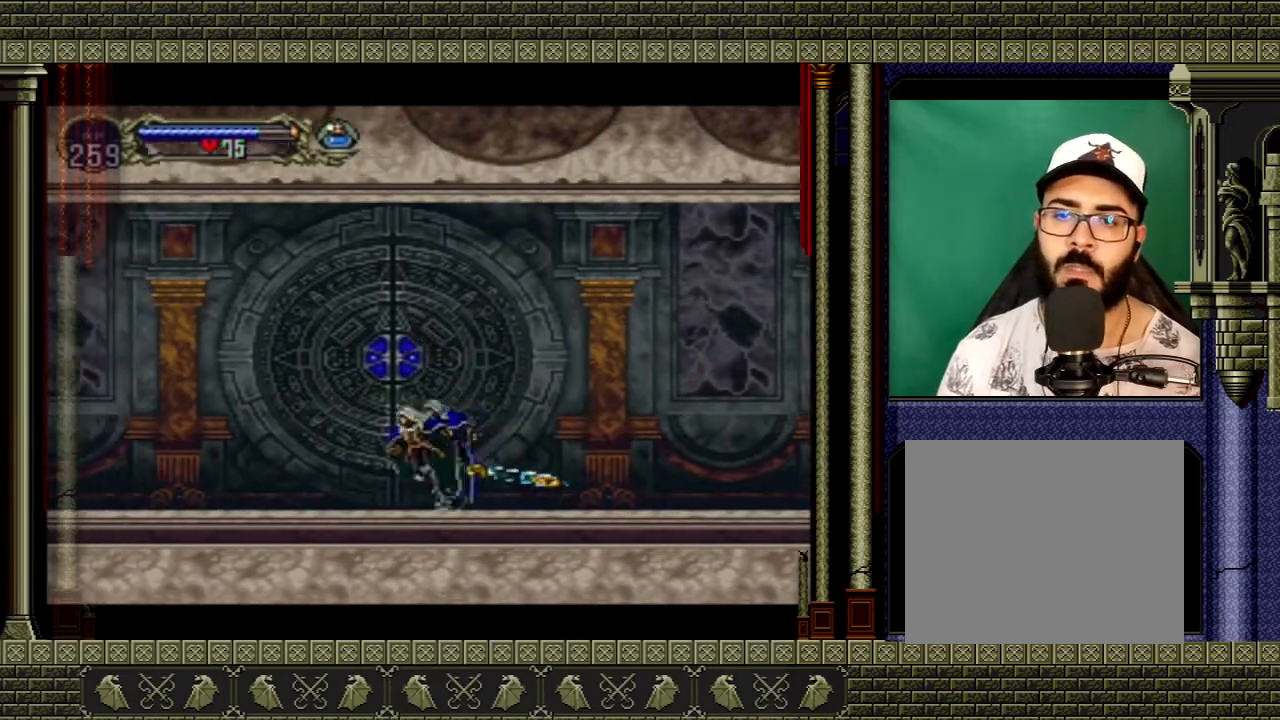
{"buttons": [], "left_stick": "right", "right_stick": "center", "events": [[33, "X", "up"], [100, "left_stick", "center"], [300, "left_stick", "right"]]}
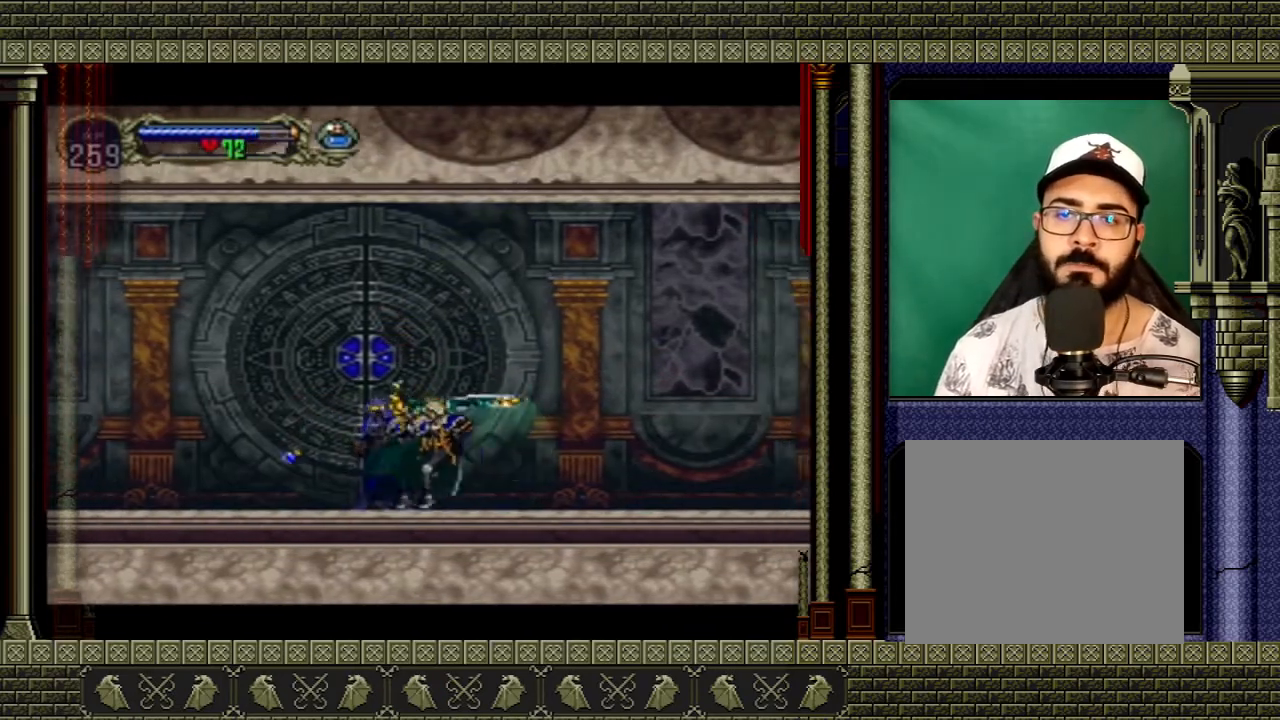
{"buttons": [], "left_stick": "left", "right_stick": "center", "events": [[400, "left_stick", "left"]]}